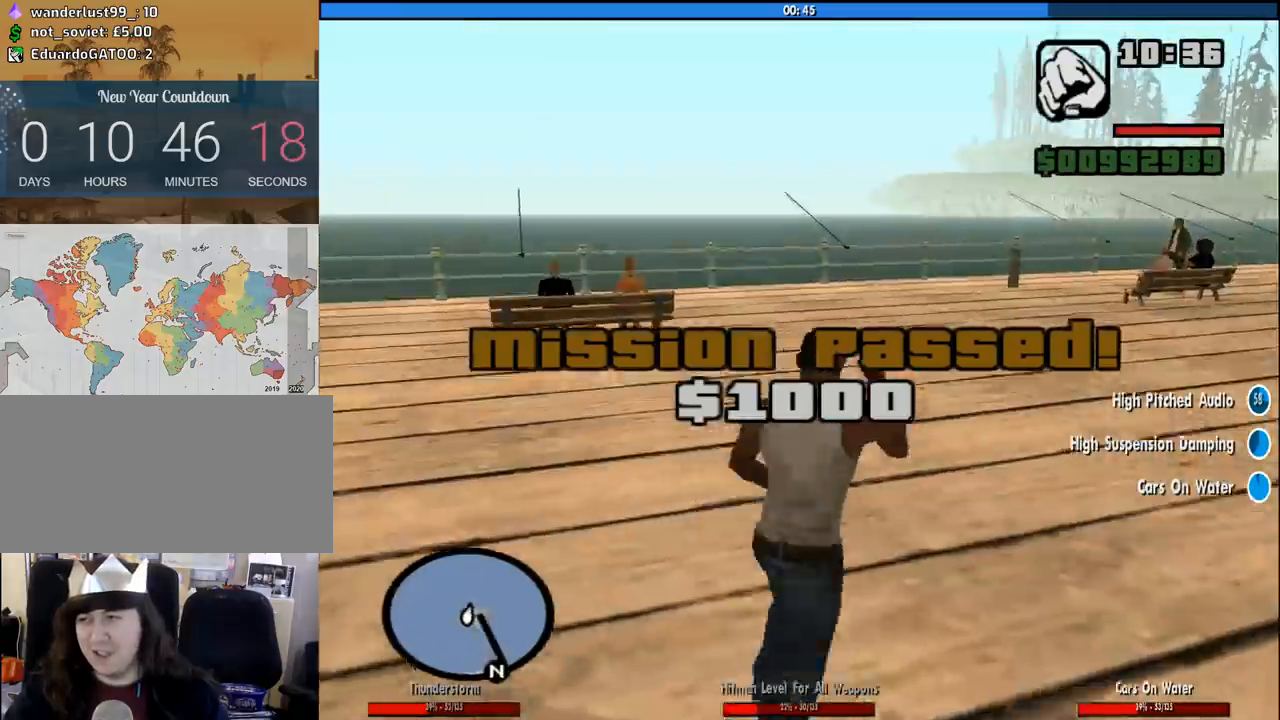
Gameplay with keyboard and mouse; each line is a JSON object with the keys and mouse buttons held at the frame after it. "events" lists presses ("down") and releases ("up") of "1", "2", "3", "4", "5", "6", "a", "alt", "c", "ctrl", "d", "down", "e", "escape", "f", "f1", "f2", "f3", "g", "h", "left", "num2", "q", "r", "right", "s", "shift", "space", "tab", "up", "v", "w", "x", "z", "mouse_left", "mouse_middle", "mouse_right", "mouse_wheel_up" and "mouse_wheel_down" between this image and that frame as [ms after this image, input, new state], when the widget could be followed in between. "mouse_left", "mouse_middle", "mouse_right", "mouse_wheel_up", "mouse_wheel_down" = the "left", "middle", "right", "wheel_up", "wheel_down" buttons of the "mouse" list. No other keys are recorded. Mouse movement is not recorded.
{"keys": ["w"], "mouse": [], "events": [[17, "space", "up"], [17, "w", "down"], [117, "space", "down"], [217, "d", "up"], [217, "space", "up"], [300, "space", "down"], [400, "space", "up"]]}
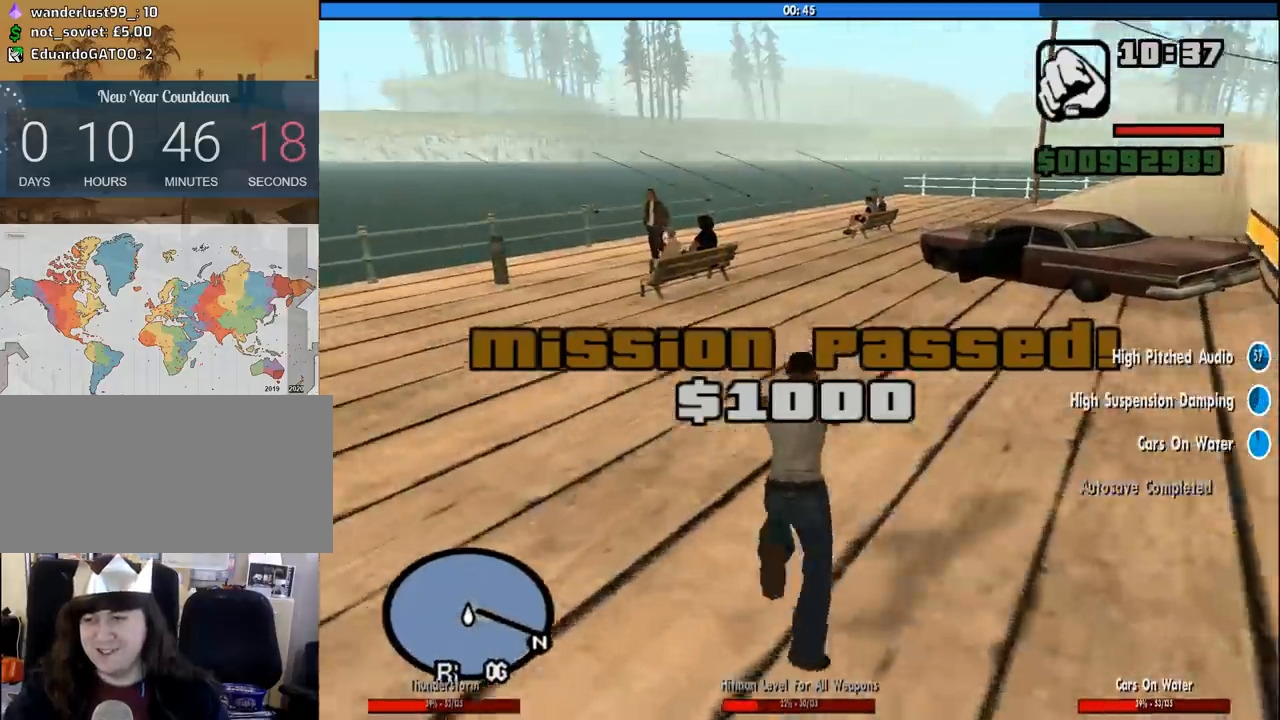
{"keys": ["space", "w"], "mouse": [], "events": [[33, "space", "down"], [133, "space", "up"], [233, "space", "down"], [317, "space", "up"], [467, "space", "down"]]}
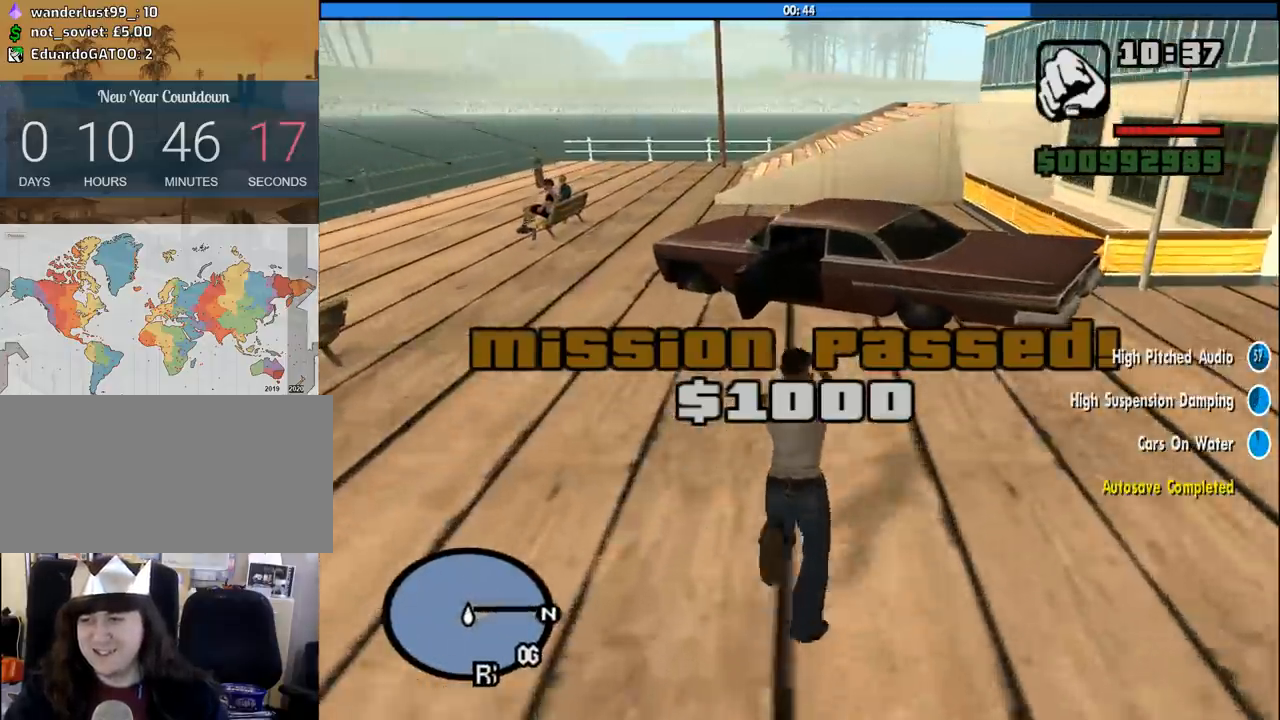
{"keys": [], "mouse": [], "events": [[50, "space", "up"], [200, "space", "down"], [250, "f", "down"], [283, "space", "up"], [333, "f", "up"], [333, "w", "up"]]}
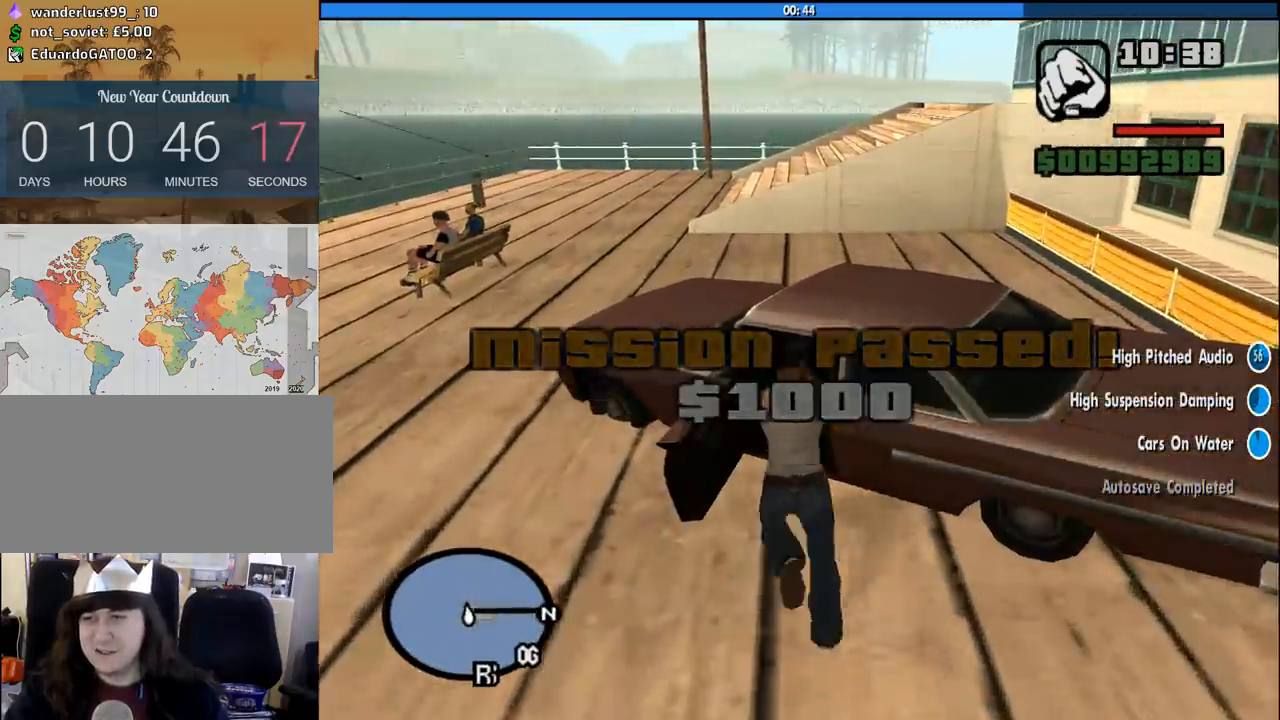
{"keys": ["s", "shift"], "mouse": [], "events": [[450, "s", "down"], [450, "shift", "down"]]}
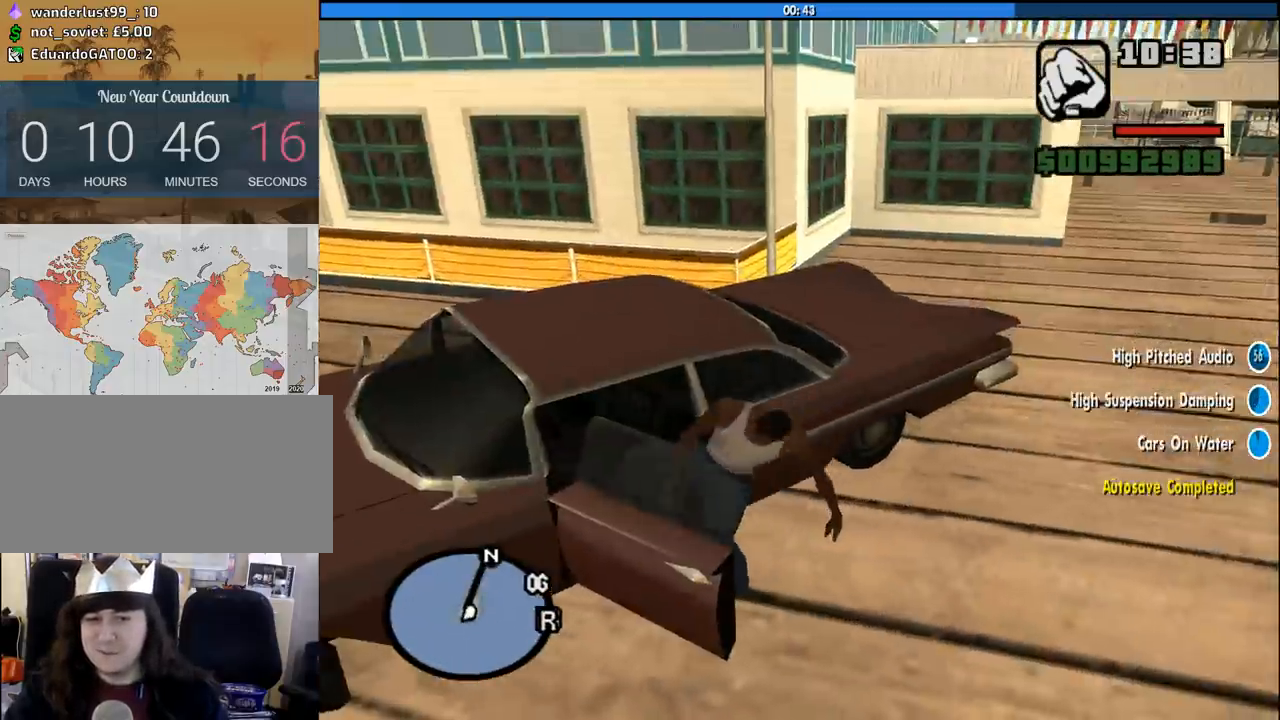
{"keys": ["s", "shift"], "mouse": [], "events": []}
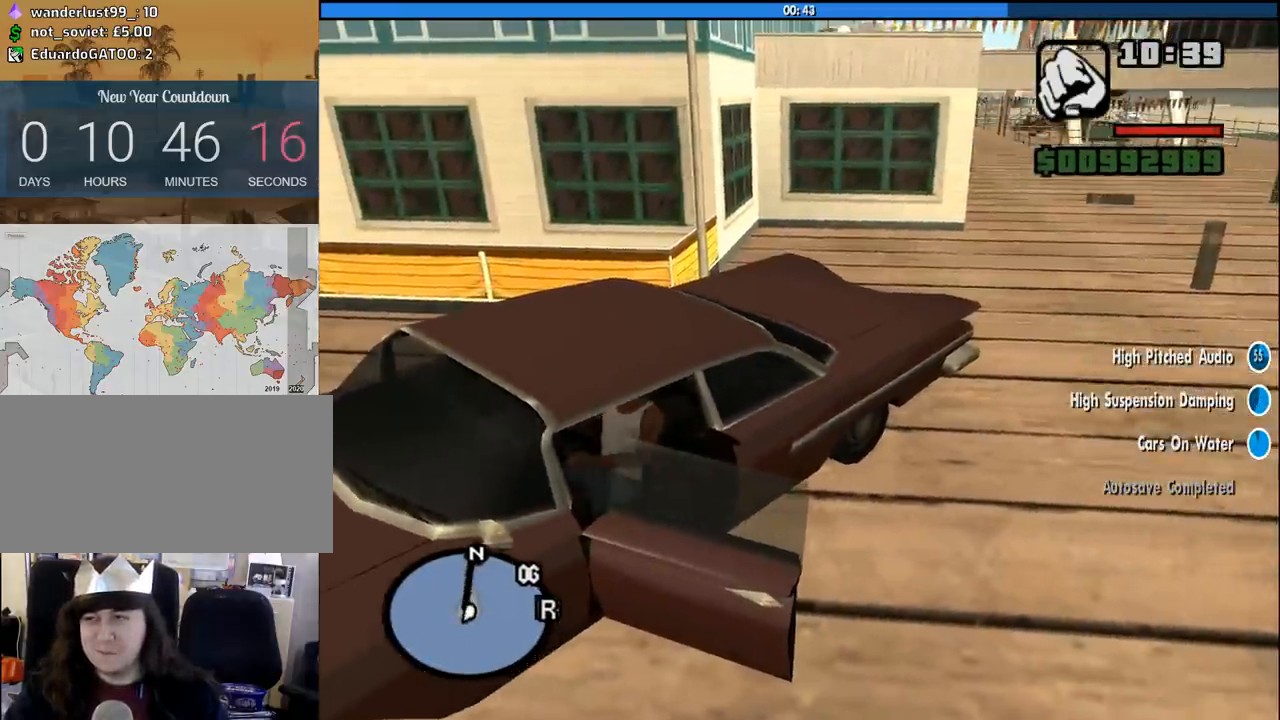
{"keys": ["a", "s", "shift"], "mouse": [], "events": [[100, "a", "down"]]}
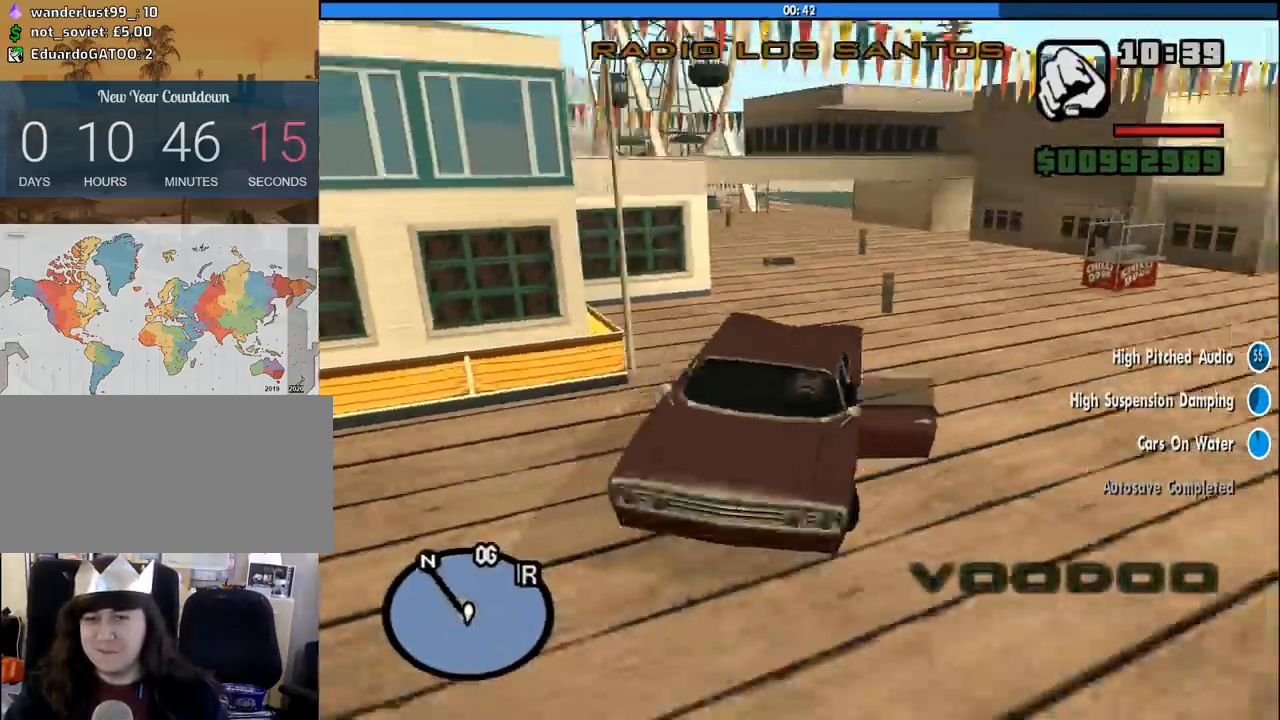
{"keys": ["a", "s"], "mouse": [], "events": [[17, "shift", "up"]]}
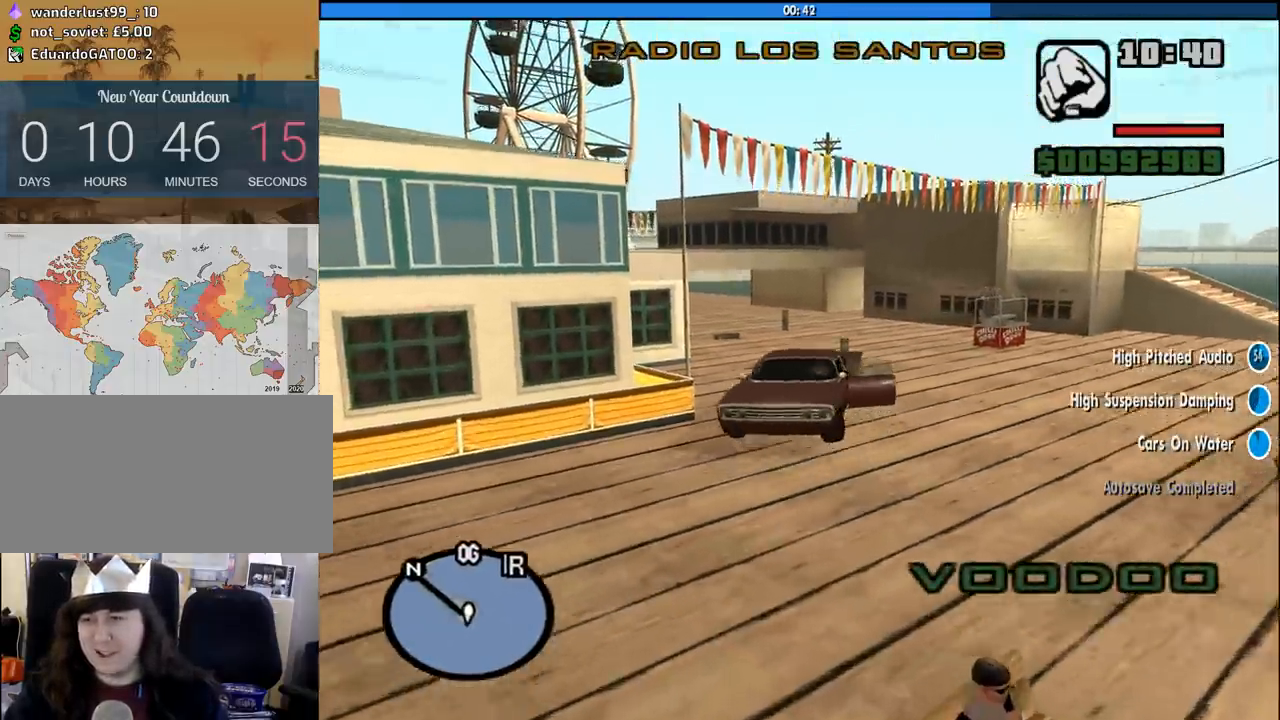
{"keys": ["a", "s"], "mouse": [], "events": []}
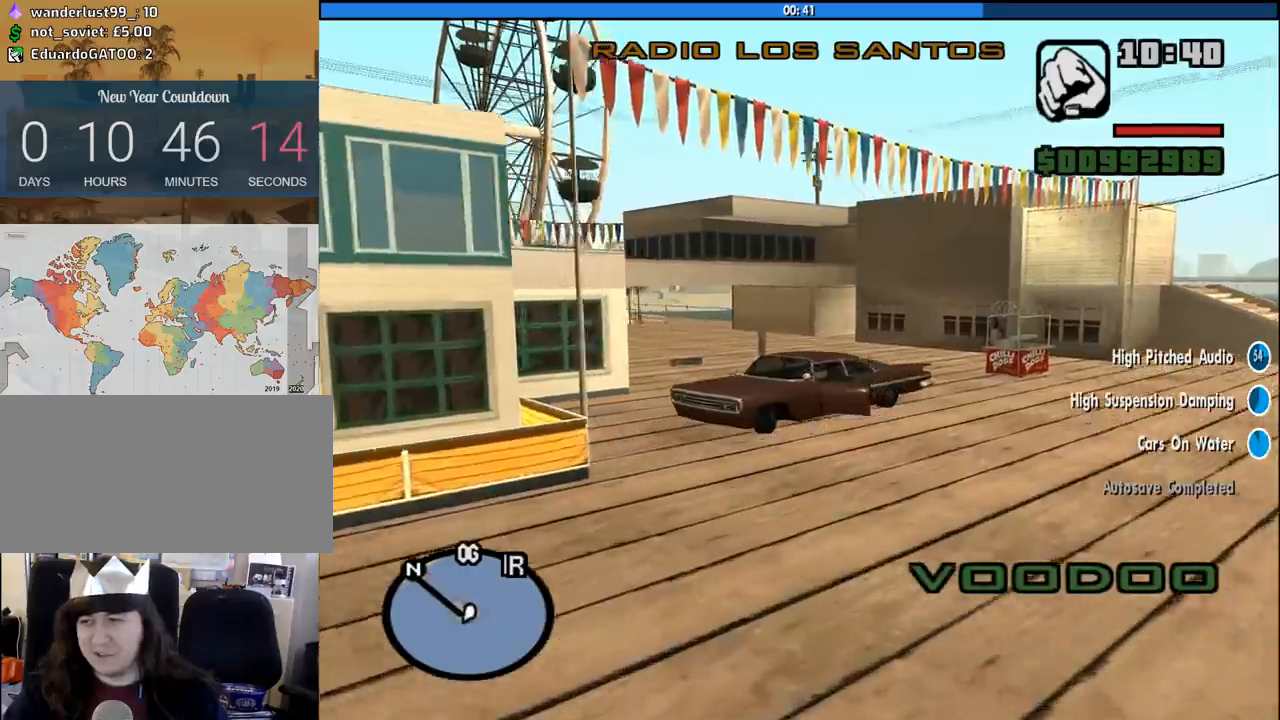
{"keys": ["d", "w"], "mouse": [], "events": [[100, "s", "up"], [233, "w", "down"], [333, "a", "up"], [383, "d", "down"]]}
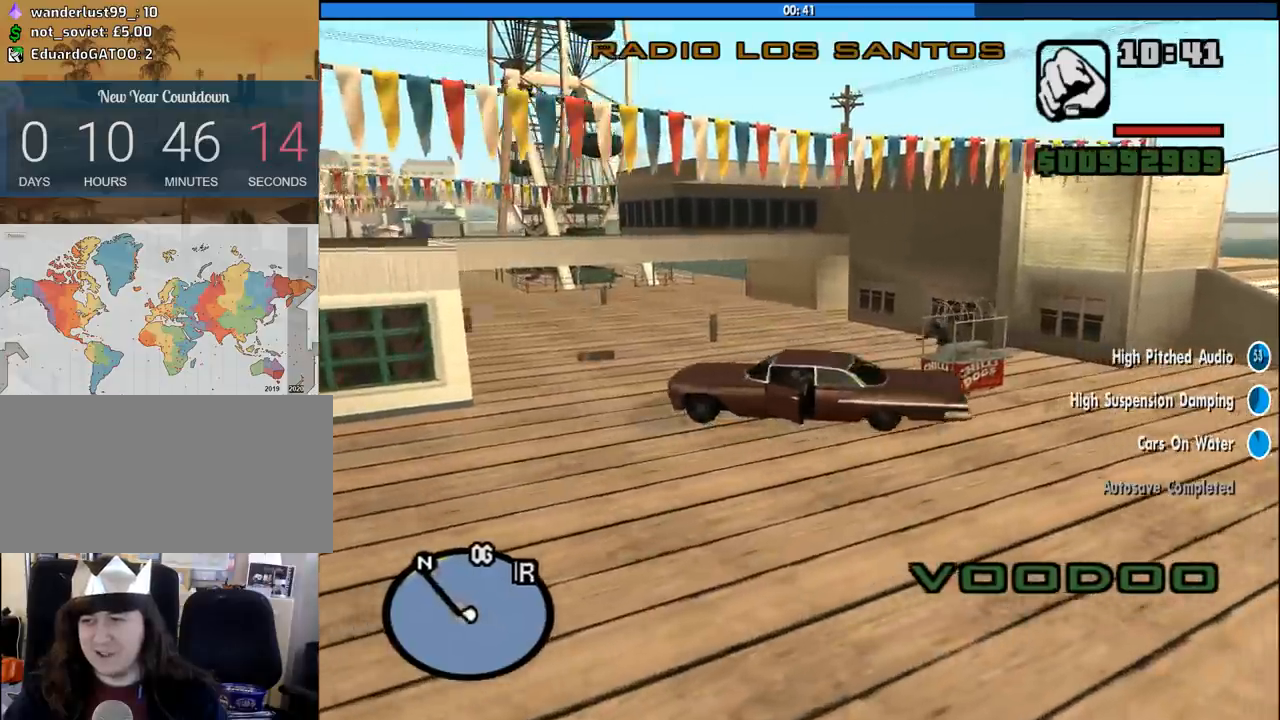
{"keys": ["w"], "mouse": [], "events": [[500, "d", "up"]]}
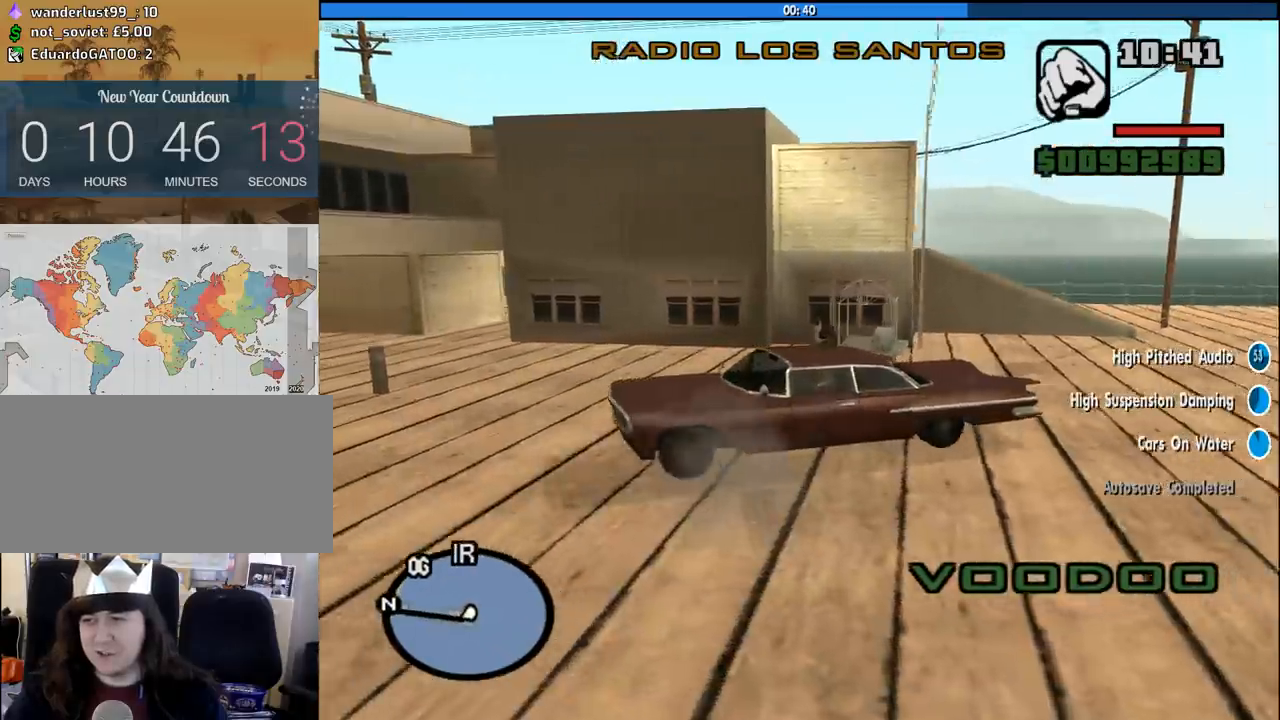
{"keys": ["d", "w"], "mouse": [], "events": [[183, "d", "down"], [317, "d", "up"], [450, "d", "down"]]}
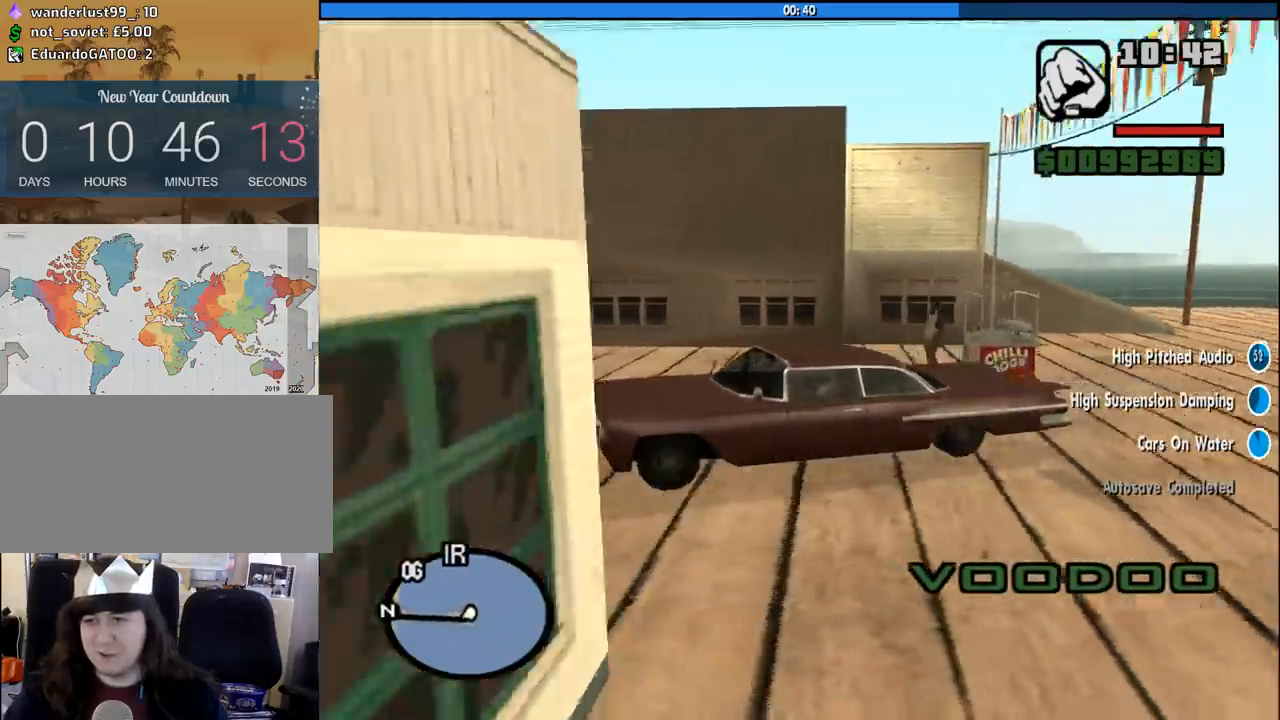
{"keys": ["w"], "mouse": [], "events": [[283, "d", "up"], [333, "d", "down"], [383, "d", "up"]]}
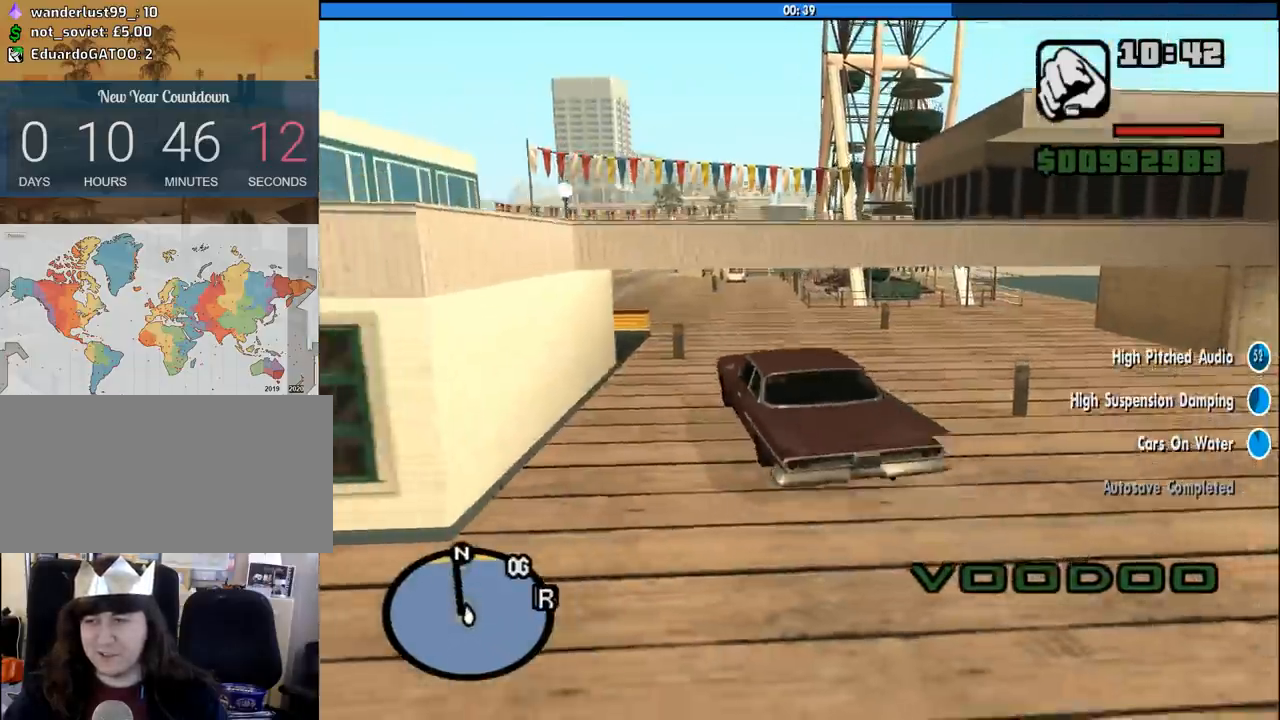
{"keys": ["w"], "mouse": [], "events": [[250, "d", "down"], [400, "d", "up"]]}
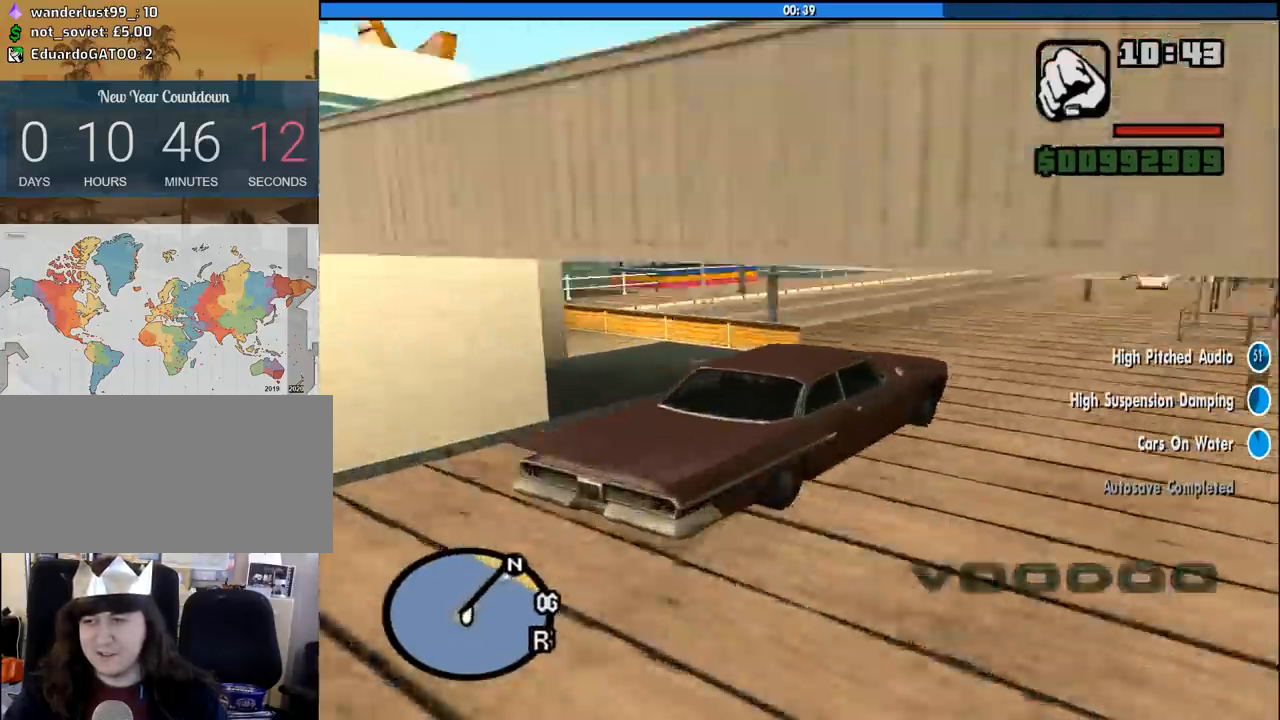
{"keys": ["a", "w"], "mouse": [], "events": [[83, "a", "down"]]}
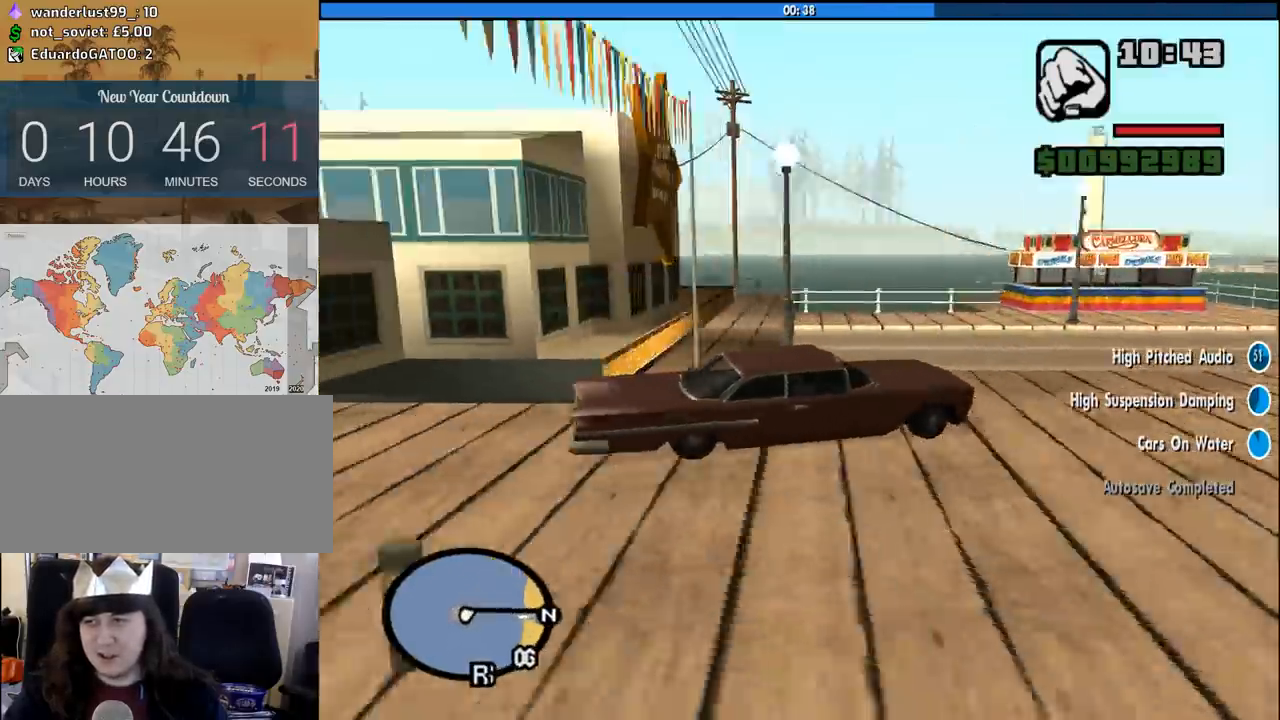
{"keys": [], "mouse": [], "events": [[150, "w", "up"], [233, "a", "up"]]}
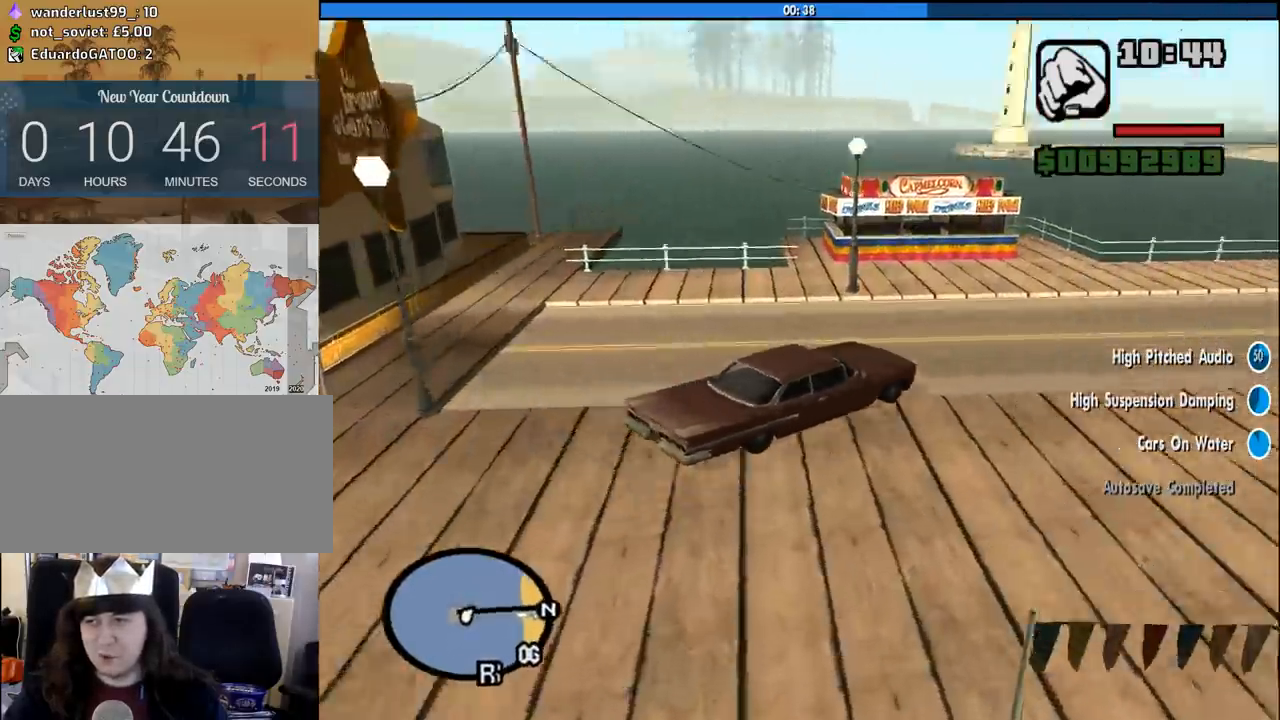
{"keys": ["d", "w"], "mouse": [], "events": [[67, "d", "down"], [167, "d", "up"], [300, "d", "down"], [500, "w", "down"]]}
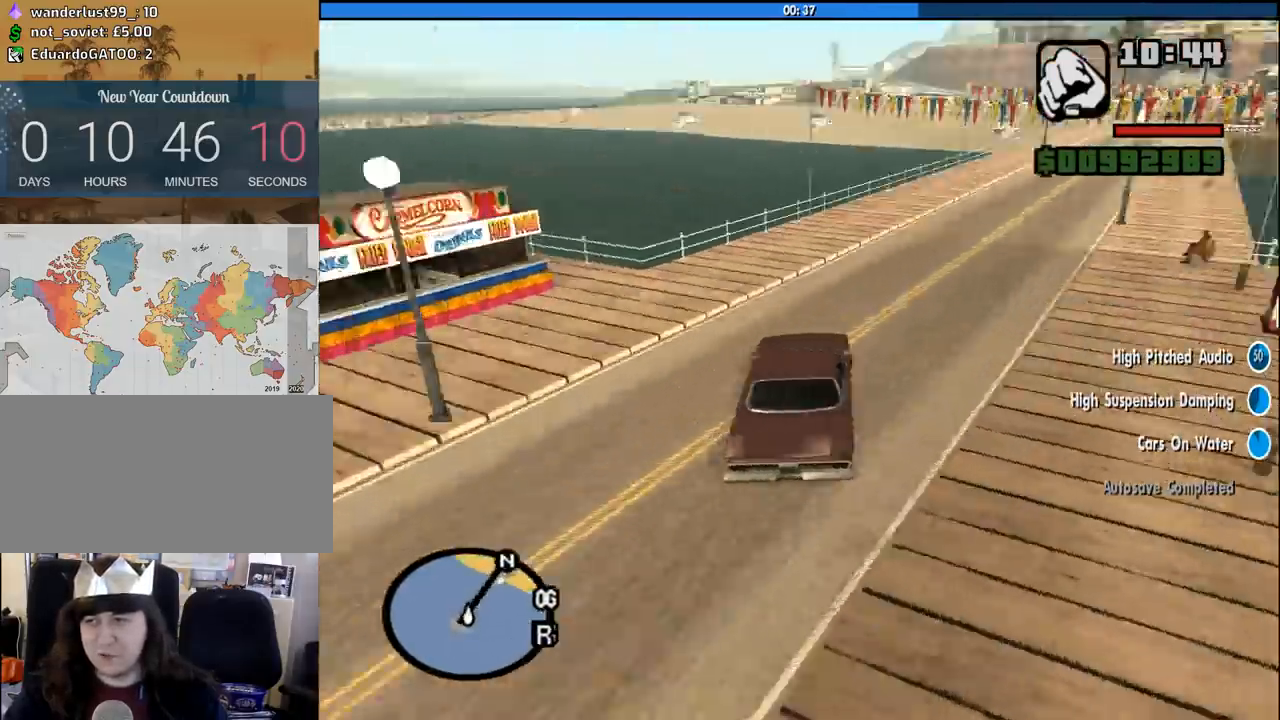
{"keys": ["w"], "mouse": [], "events": [[133, "d", "up"], [233, "d", "down"], [417, "d", "up"]]}
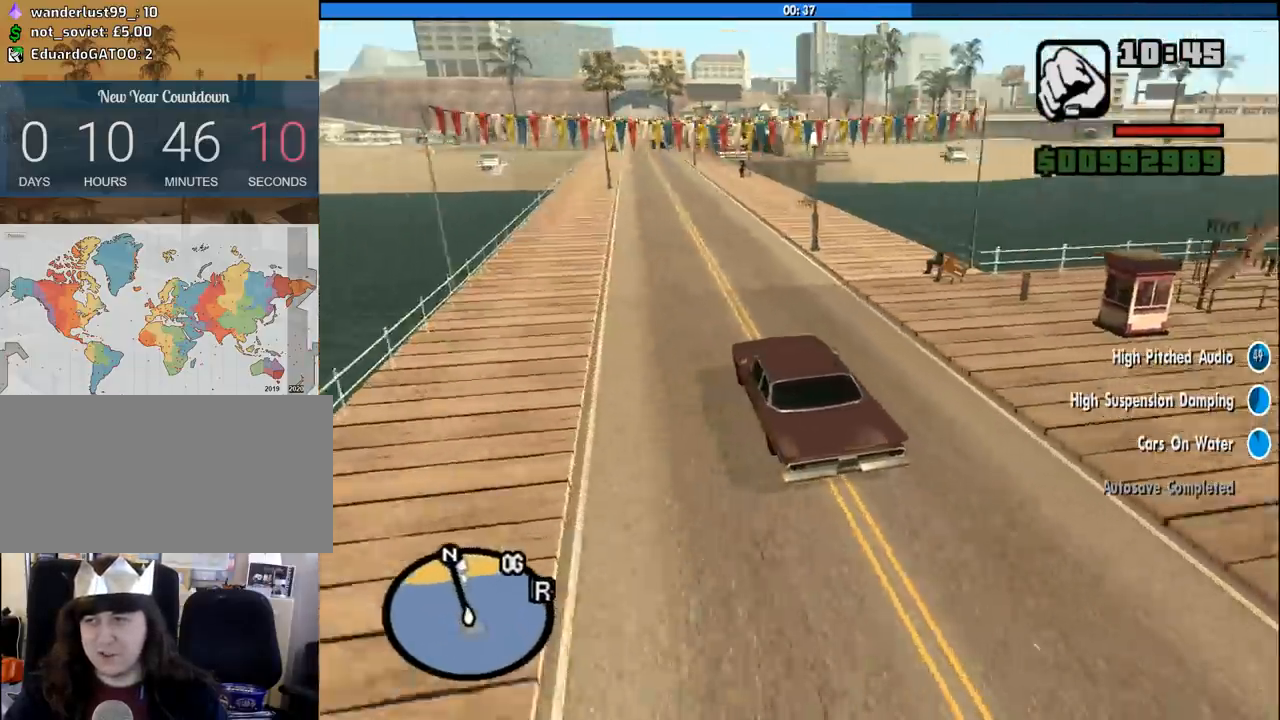
{"keys": ["w"], "mouse": [], "events": [[333, "d", "down"], [433, "d", "up"]]}
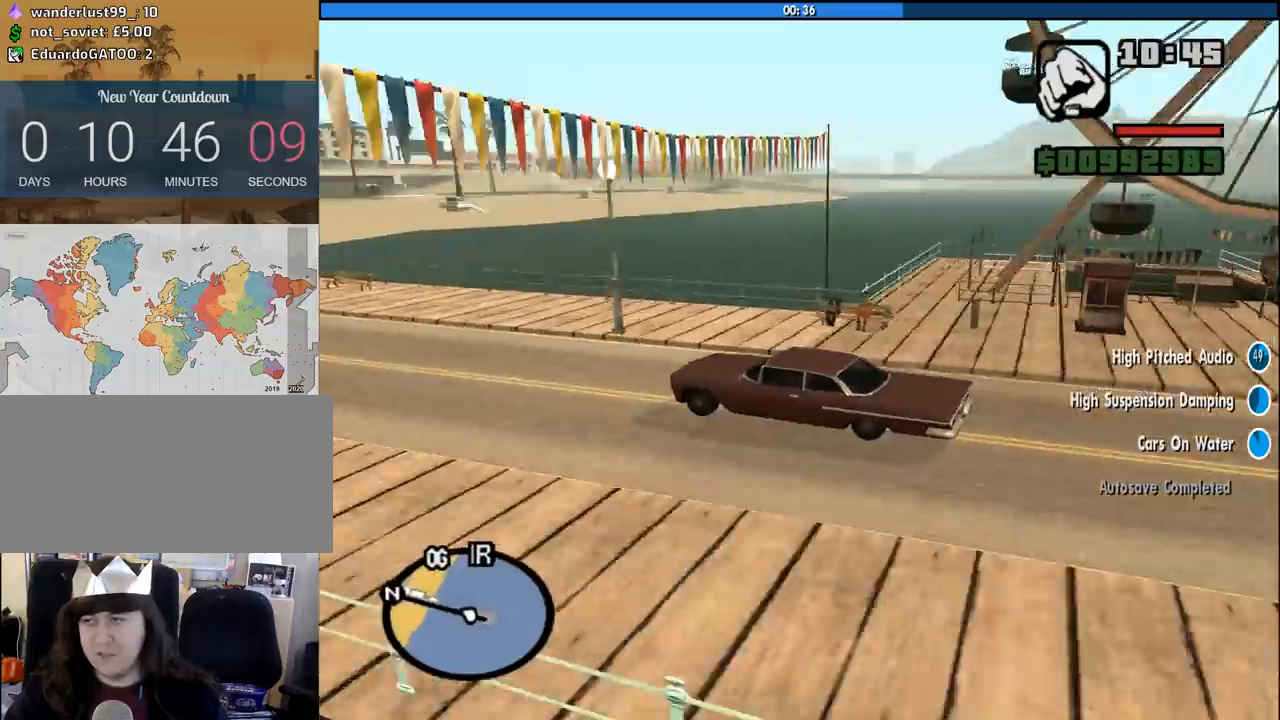
{"keys": ["w"], "mouse": [], "events": []}
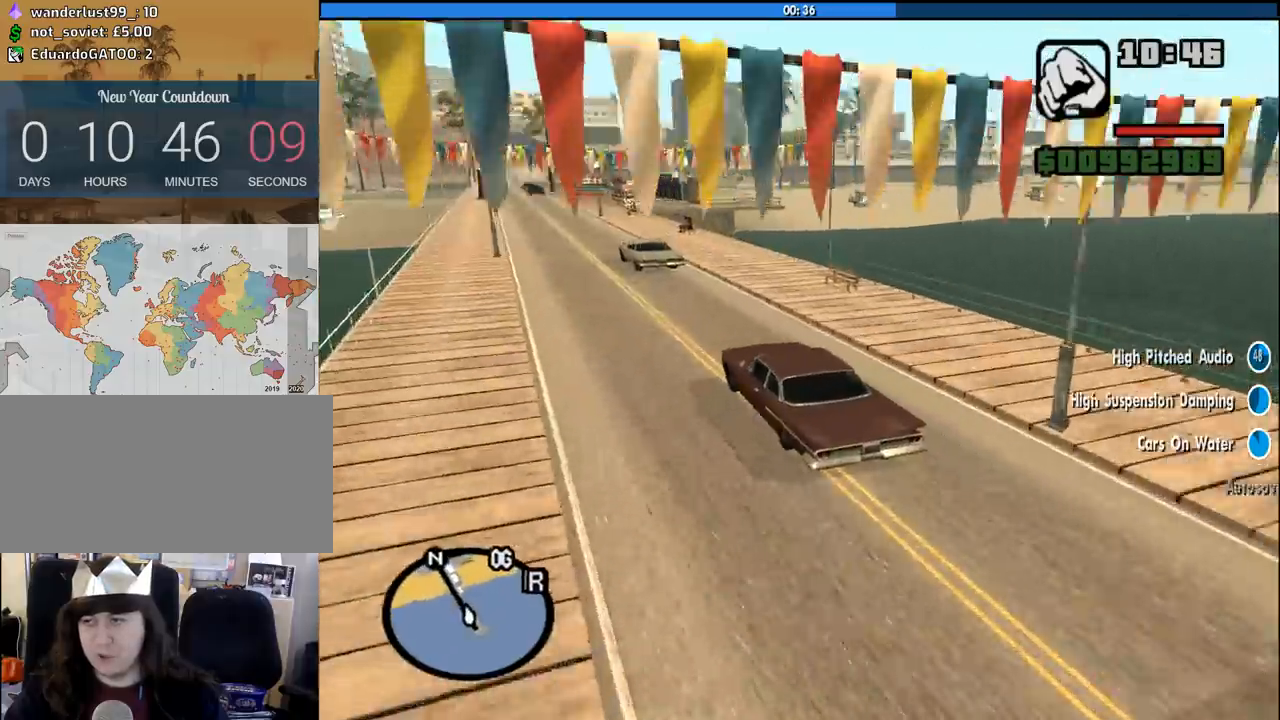
{"keys": ["w"], "mouse": [], "events": [[183, "a", "down"], [467, "a", "up"]]}
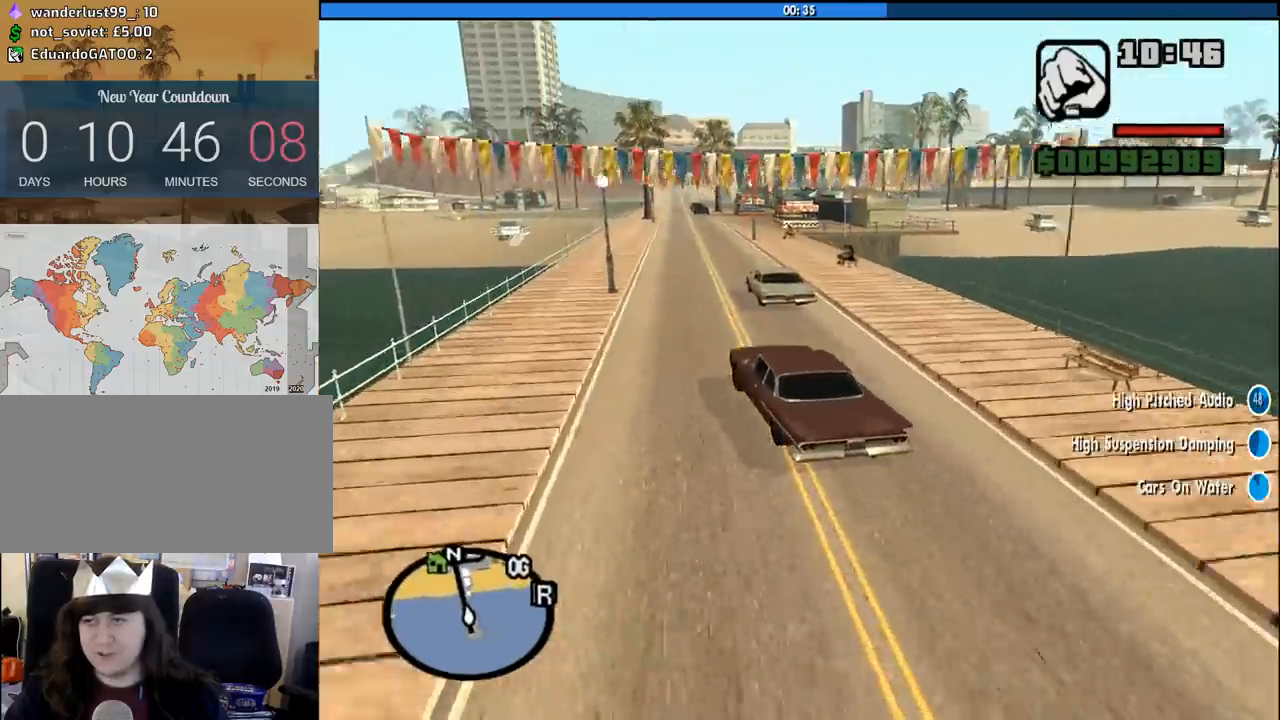
{"keys": ["d", "w"], "mouse": [], "events": [[100, "d", "down"], [200, "d", "up"], [383, "d", "down"]]}
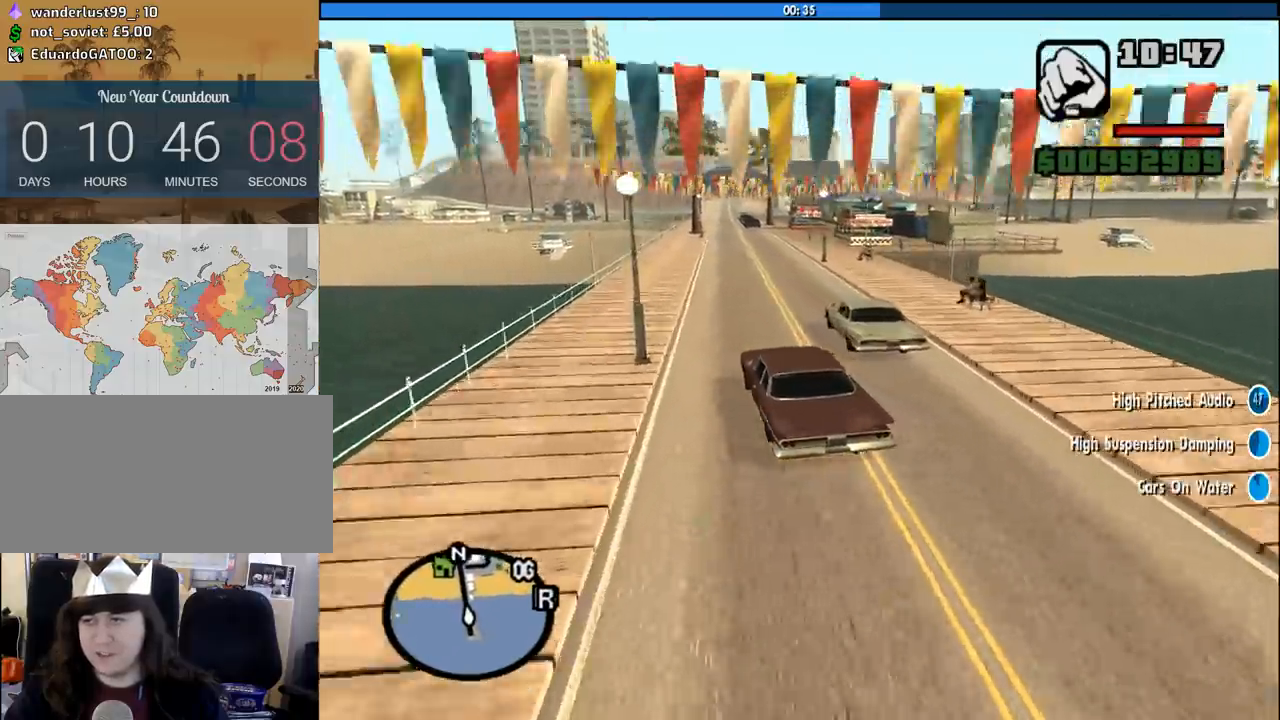
{"keys": ["w"], "mouse": [], "events": [[17, "d", "up"], [350, "d", "down"], [483, "d", "up"]]}
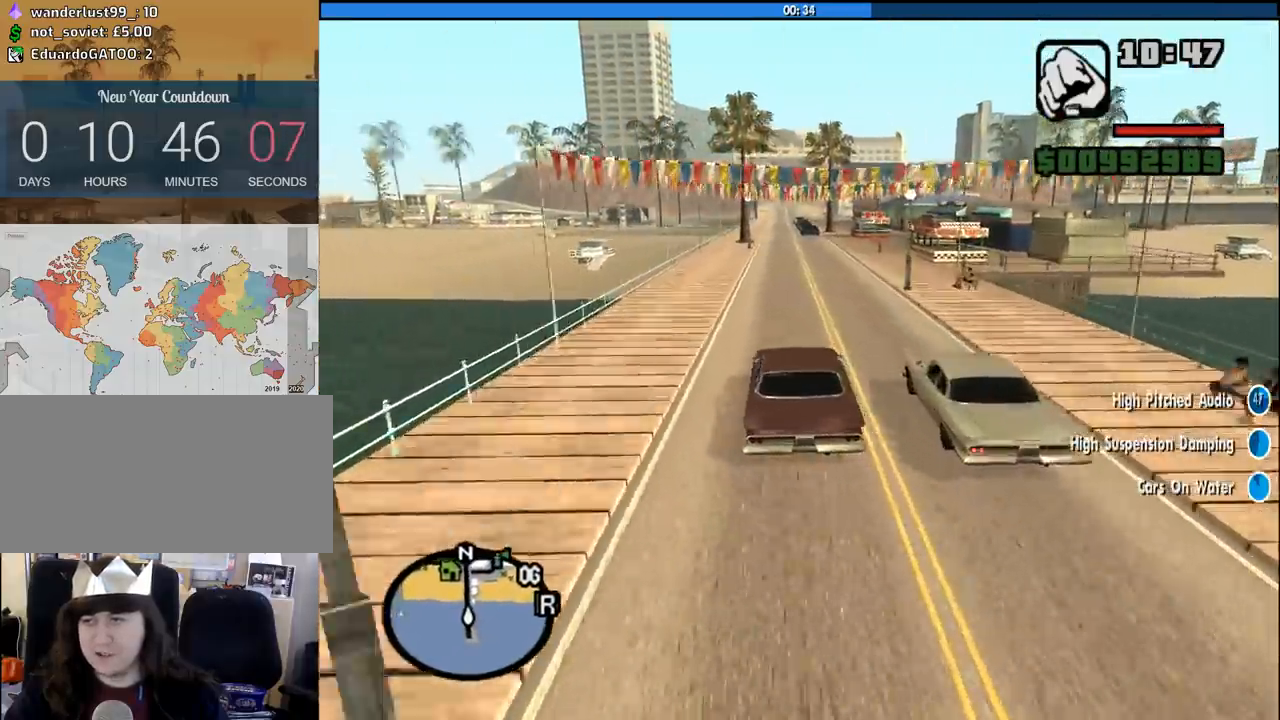
{"keys": ["a", "w"], "mouse": [], "events": [[467, "a", "down"]]}
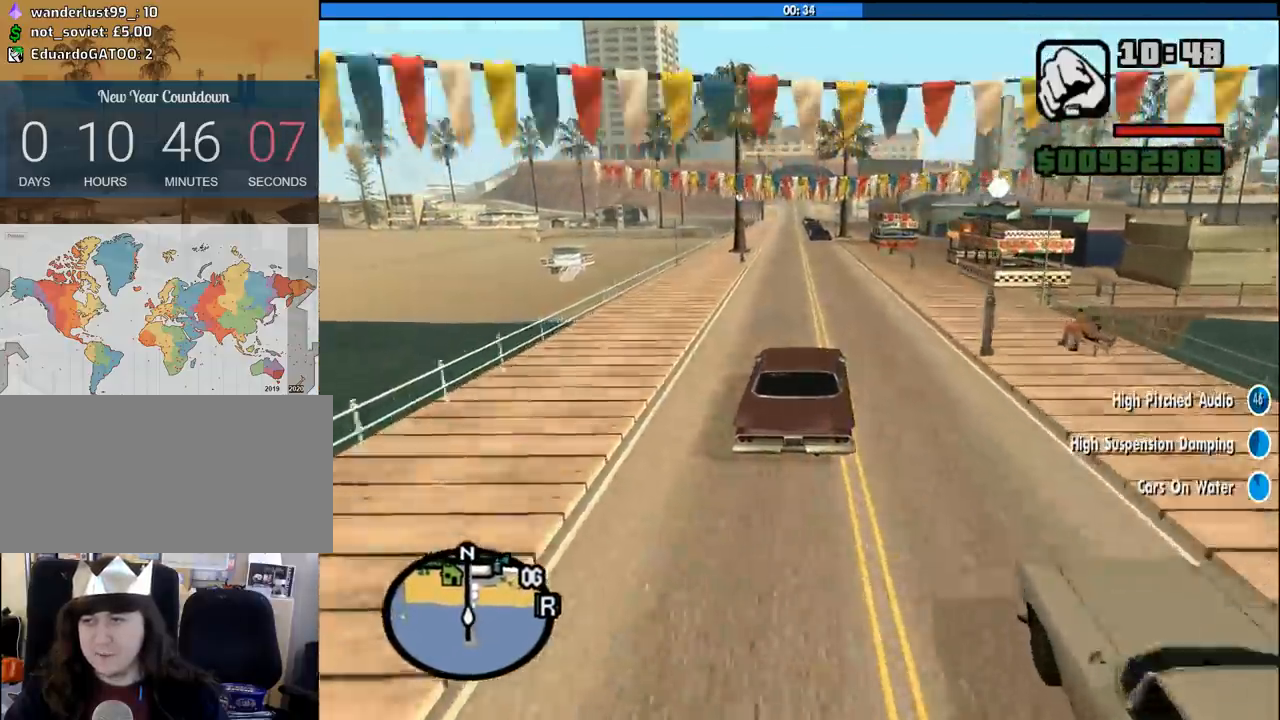
{"keys": ["w"], "mouse": [], "events": [[50, "a", "up"]]}
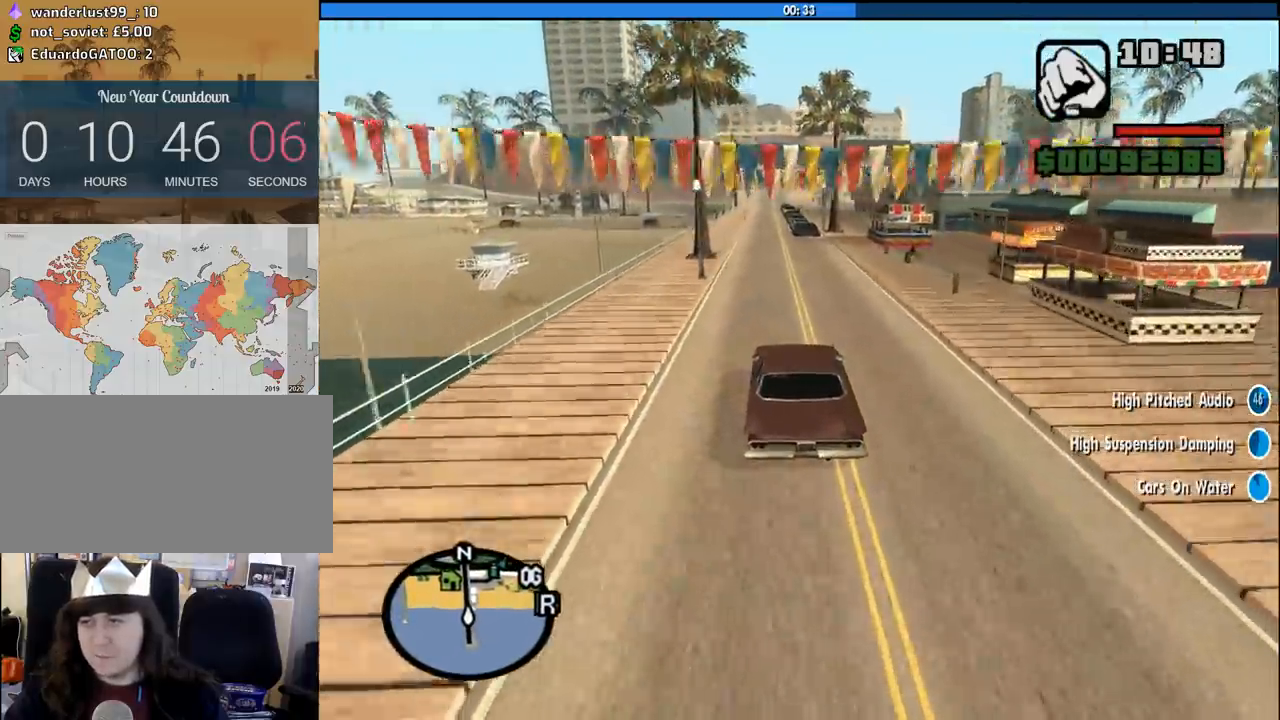
{"keys": ["w"], "mouse": [], "events": []}
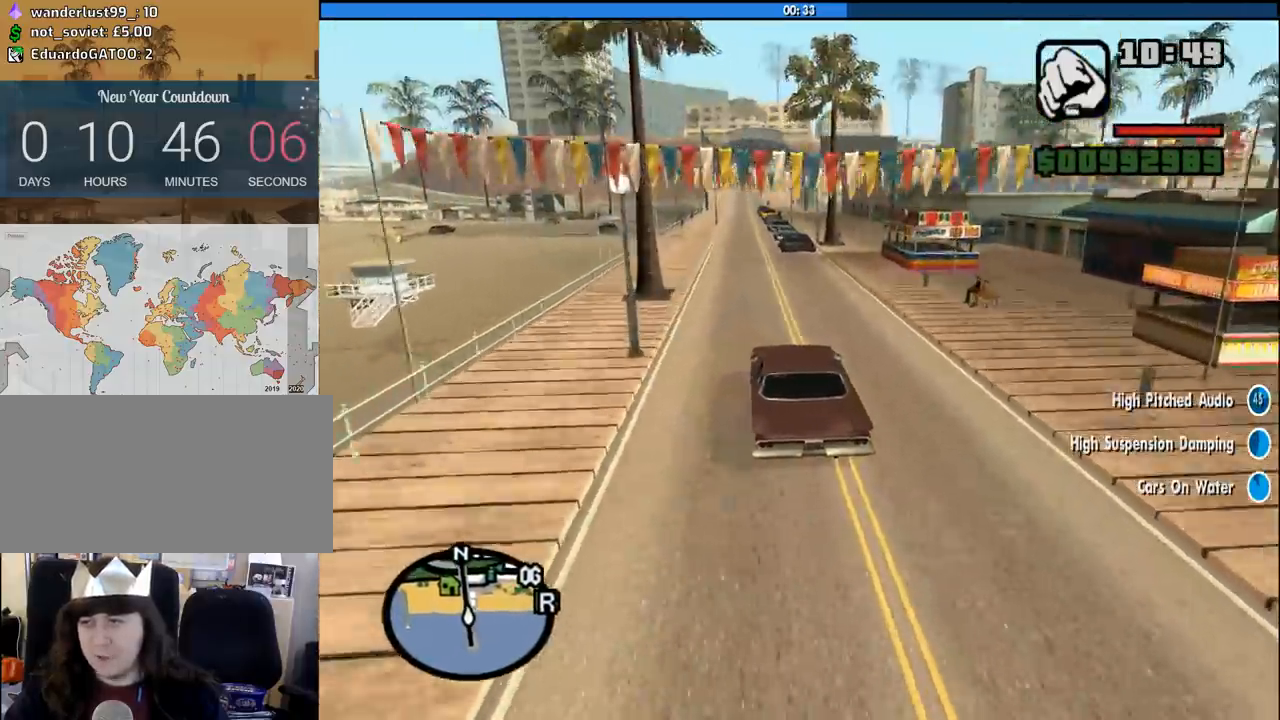
{"keys": ["w"], "mouse": [], "events": [[33, "a", "down"], [183, "a", "up"]]}
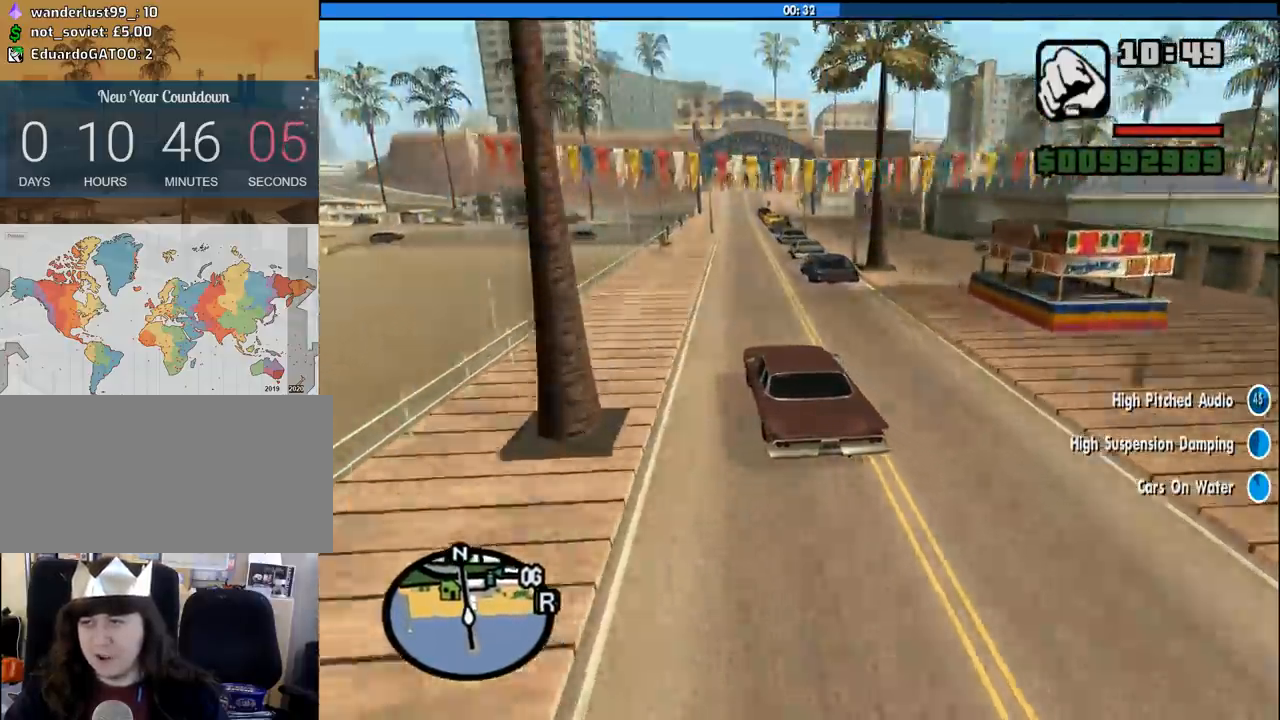
{"keys": ["w"], "mouse": [], "events": [[200, "d", "down"], [283, "d", "up"]]}
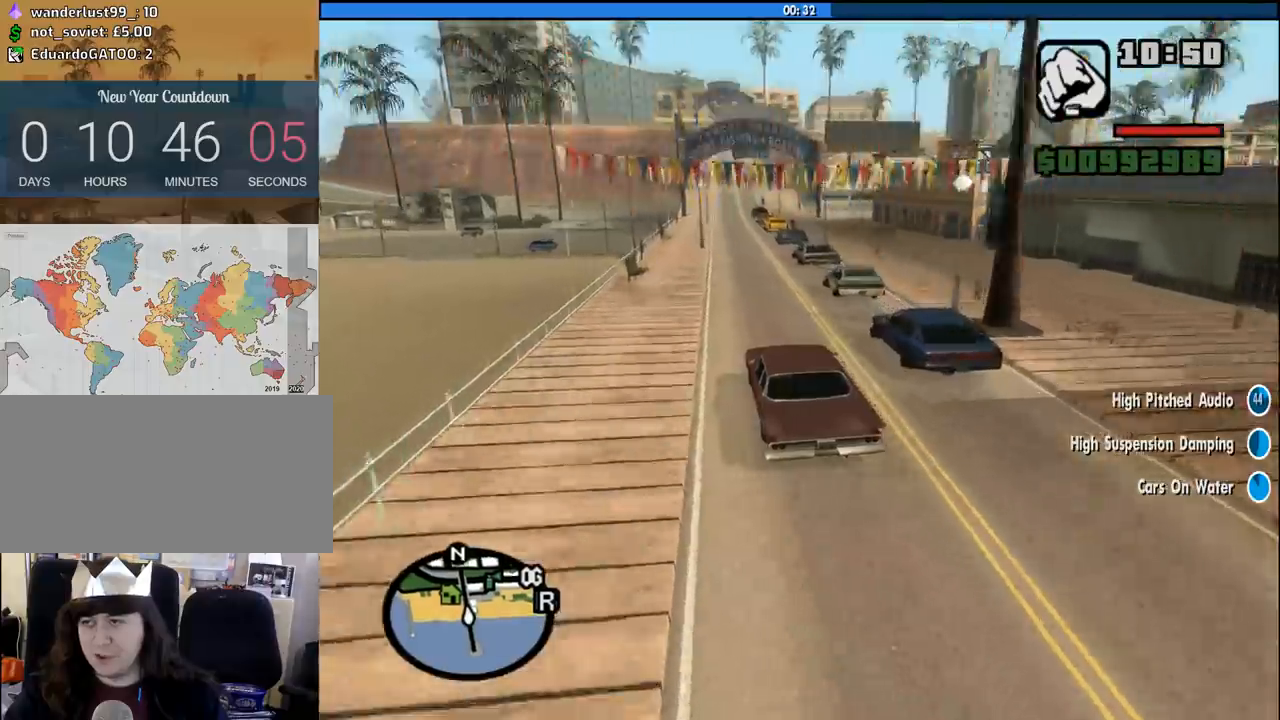
{"keys": [], "mouse": [], "events": [[300, "d", "down"], [450, "d", "up"], [450, "w", "up"]]}
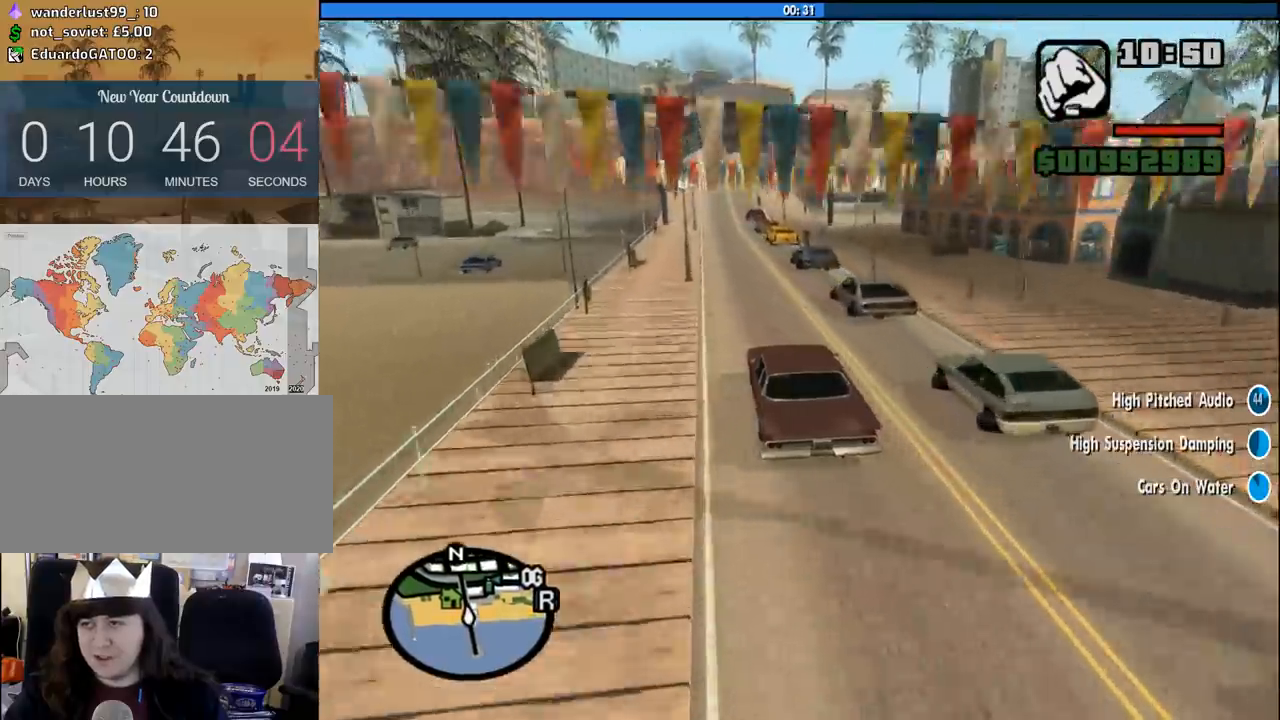
{"keys": [], "mouse": [], "events": []}
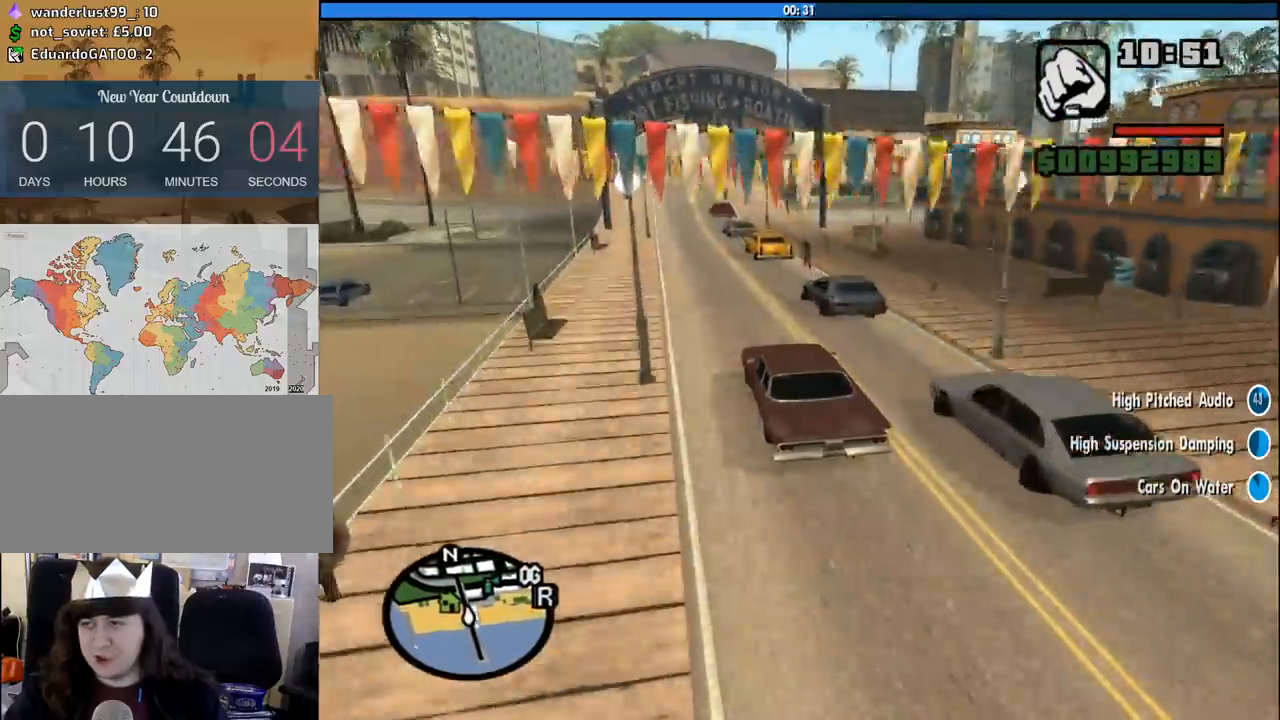
{"keys": ["d"], "mouse": [], "events": [[150, "s", "down"], [333, "d", "down"], [383, "s", "up"]]}